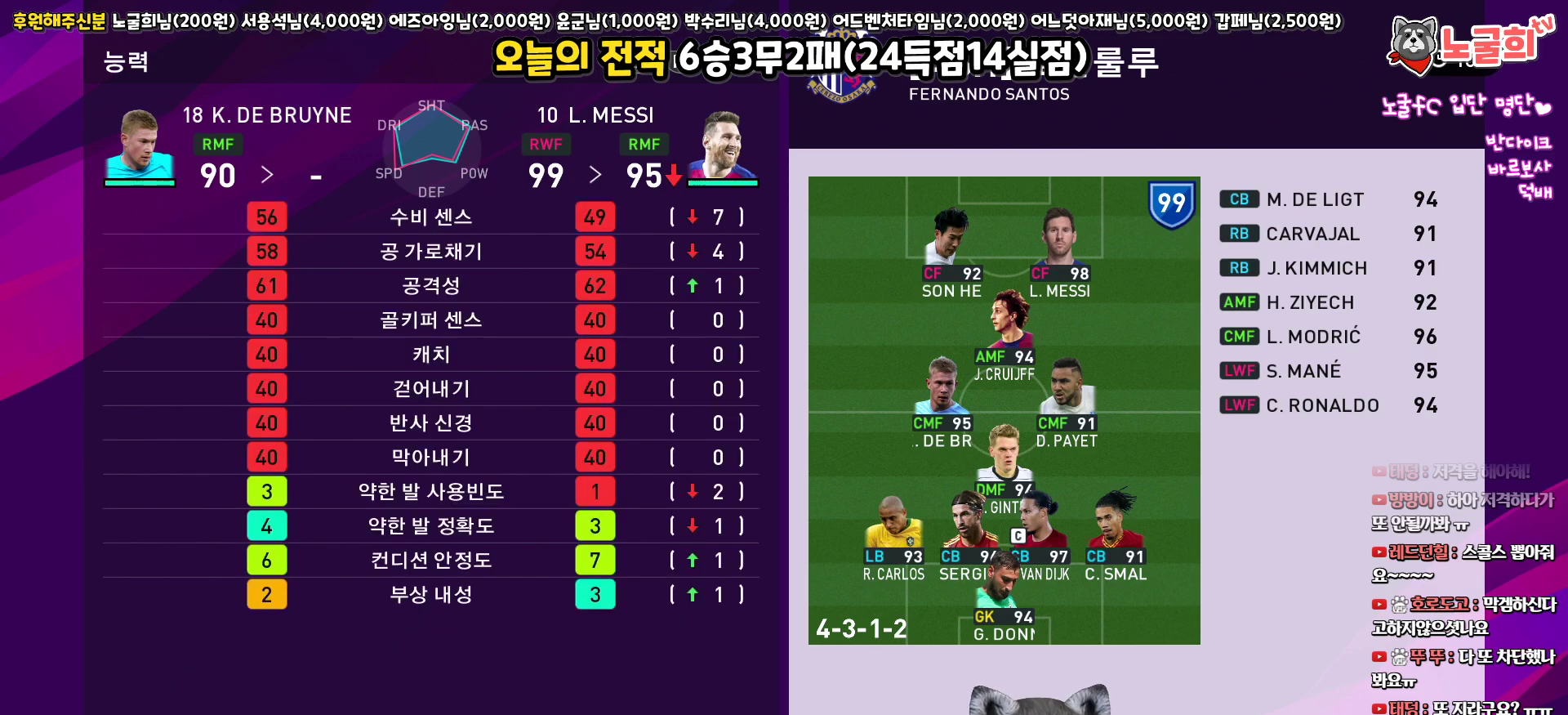
Gameplay with a controller (PlayStation layout); each line is a JSON object with the inputs held at the frame after it. "events" lists button and stick changes between this image and that frame as [ms after this image, input, new state], when the widget could be followed in between.
{"buttons": [], "left_stick": "center", "right_stick": "center", "events": [[217, "R1", "down"], [383, "R1", "up"]]}
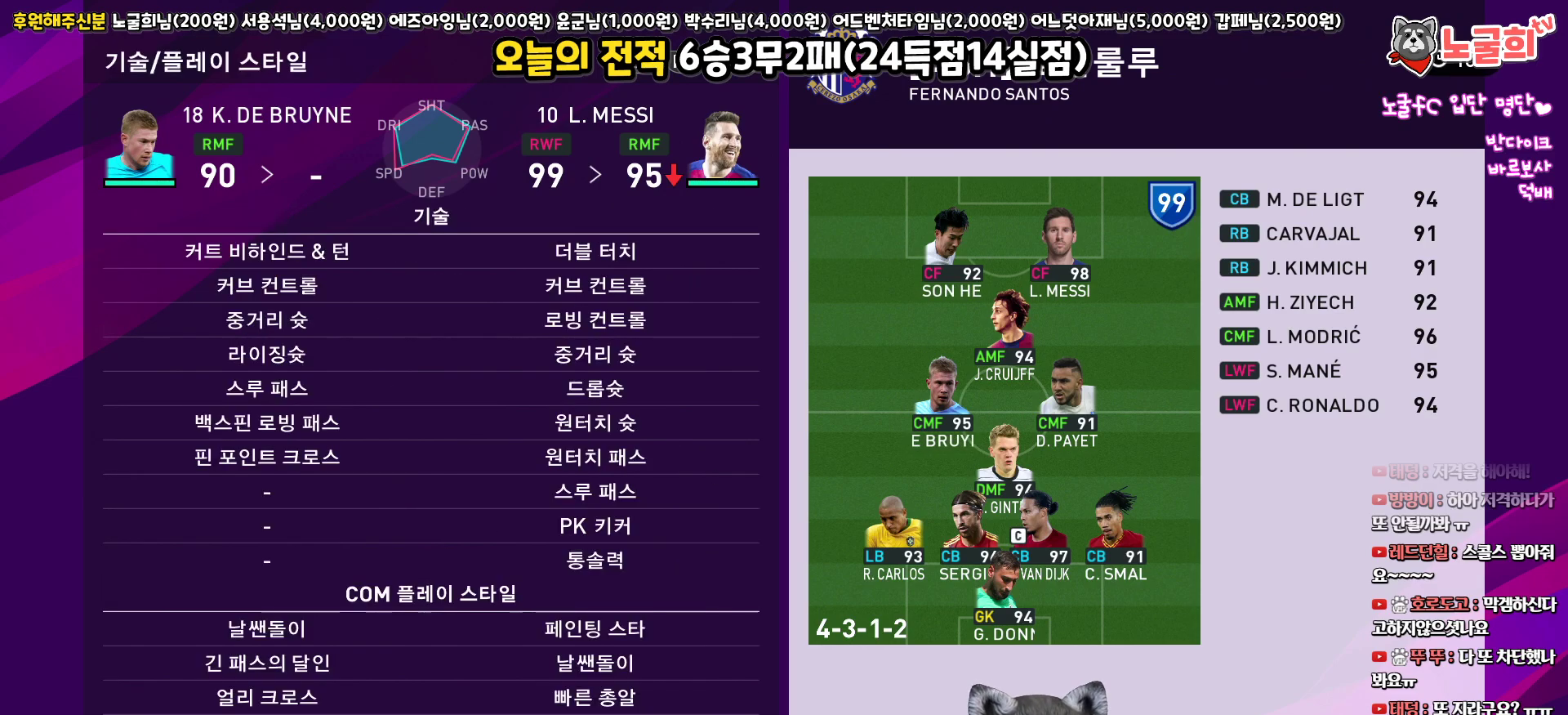
{"buttons": [], "left_stick": "center", "right_stick": "center", "events": []}
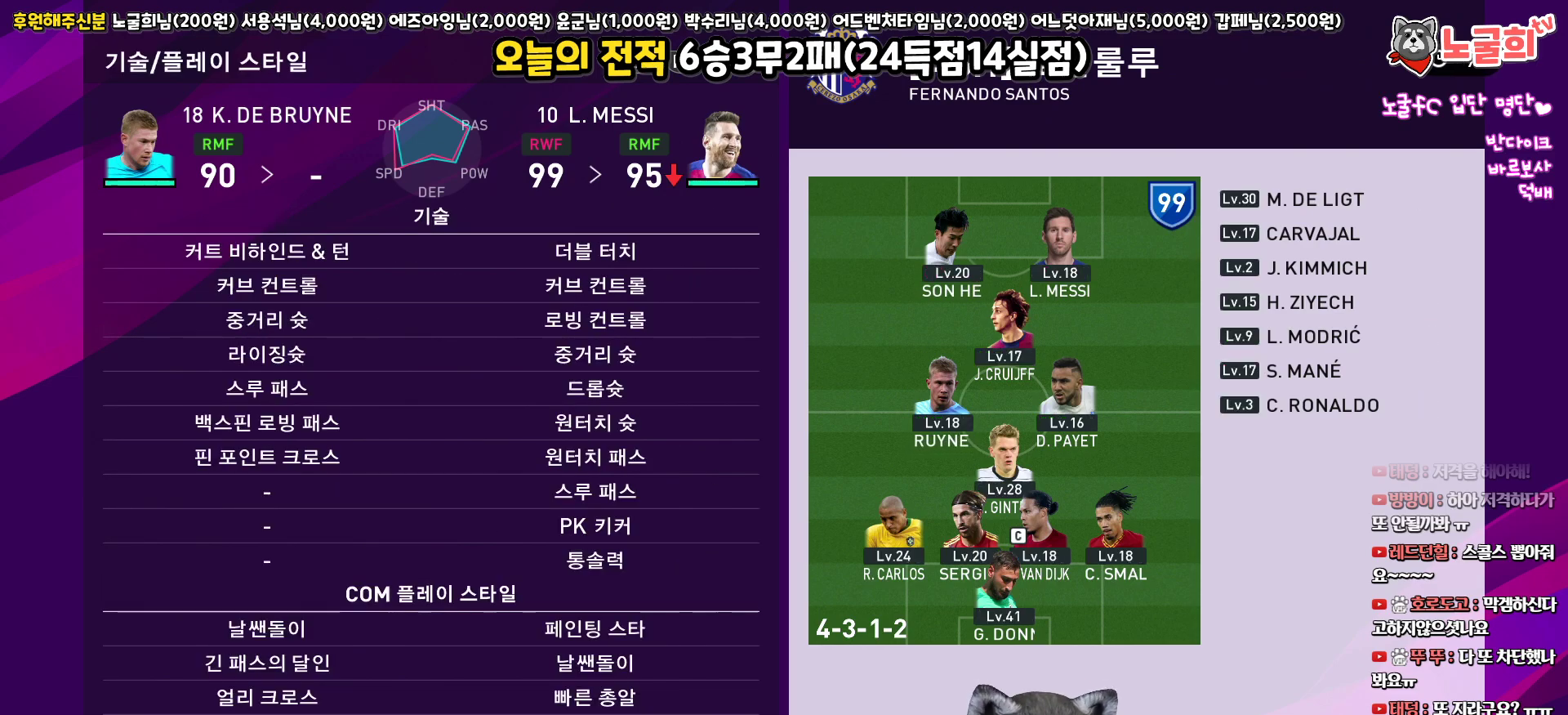
{"buttons": [], "left_stick": "center", "right_stick": "center", "events": []}
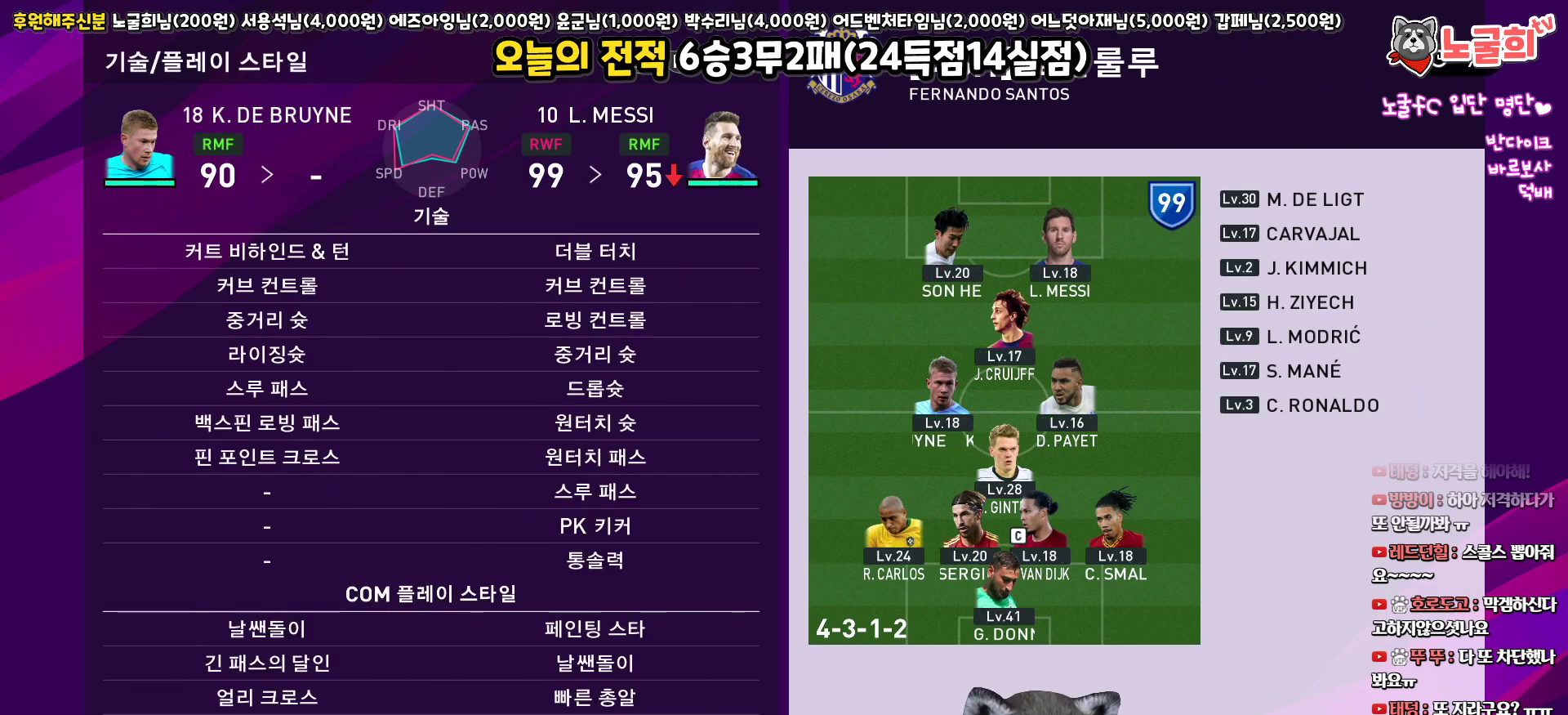
{"buttons": [], "left_stick": "center", "right_stick": "center", "events": [[350, "L1", "down"], [483, "L1", "up"]]}
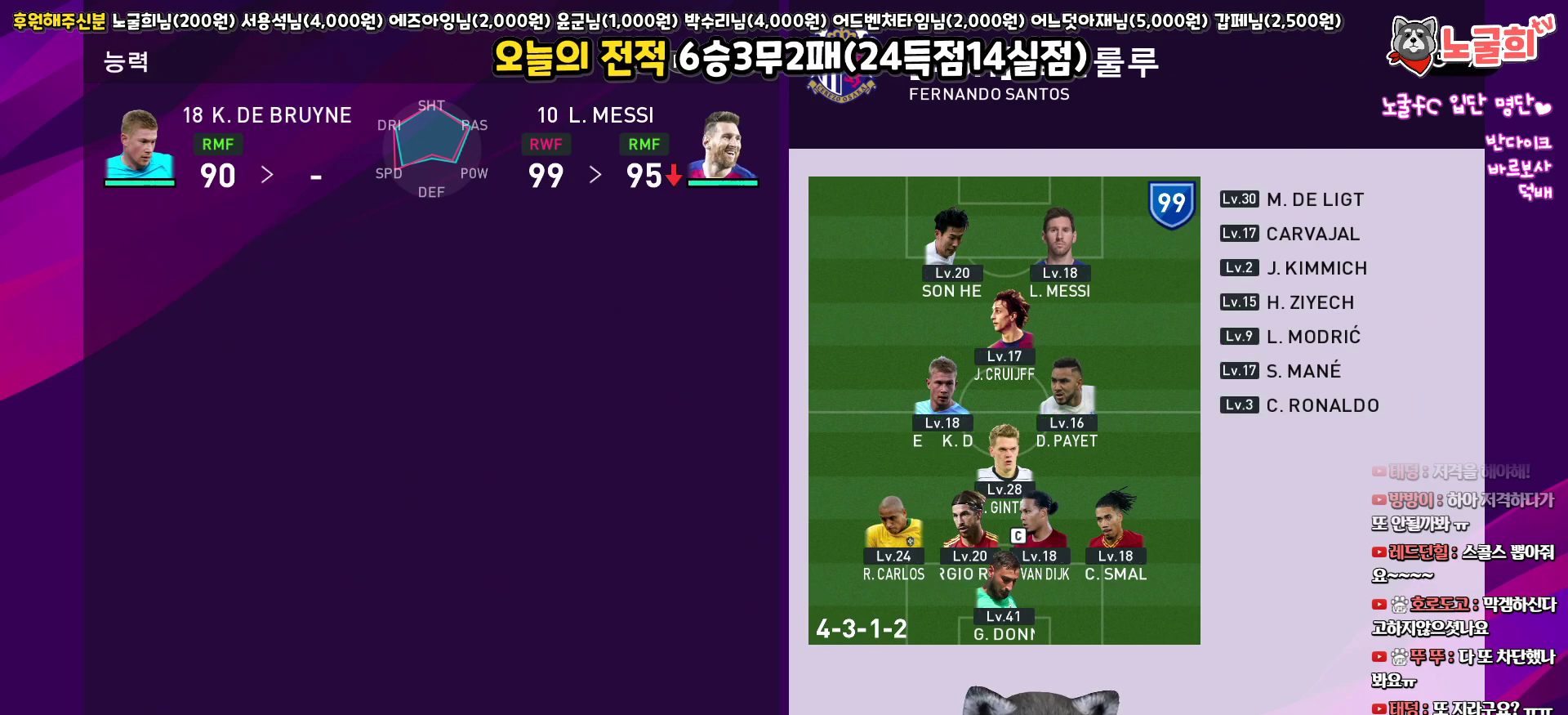
{"buttons": [], "left_stick": "center", "right_stick": "center", "events": [[83, "L1", "down"], [217, "L1", "up"]]}
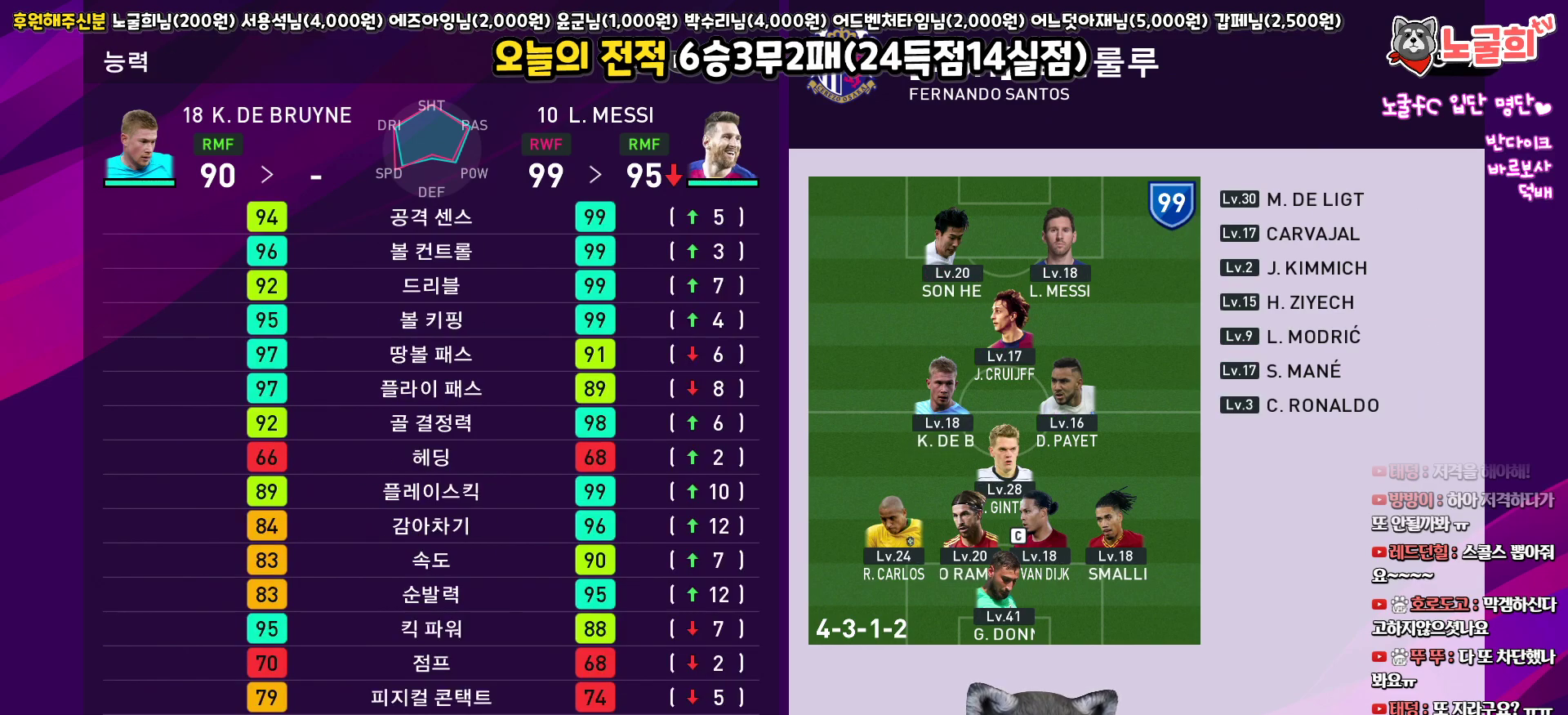
{"buttons": [], "left_stick": "center", "right_stick": "center", "events": []}
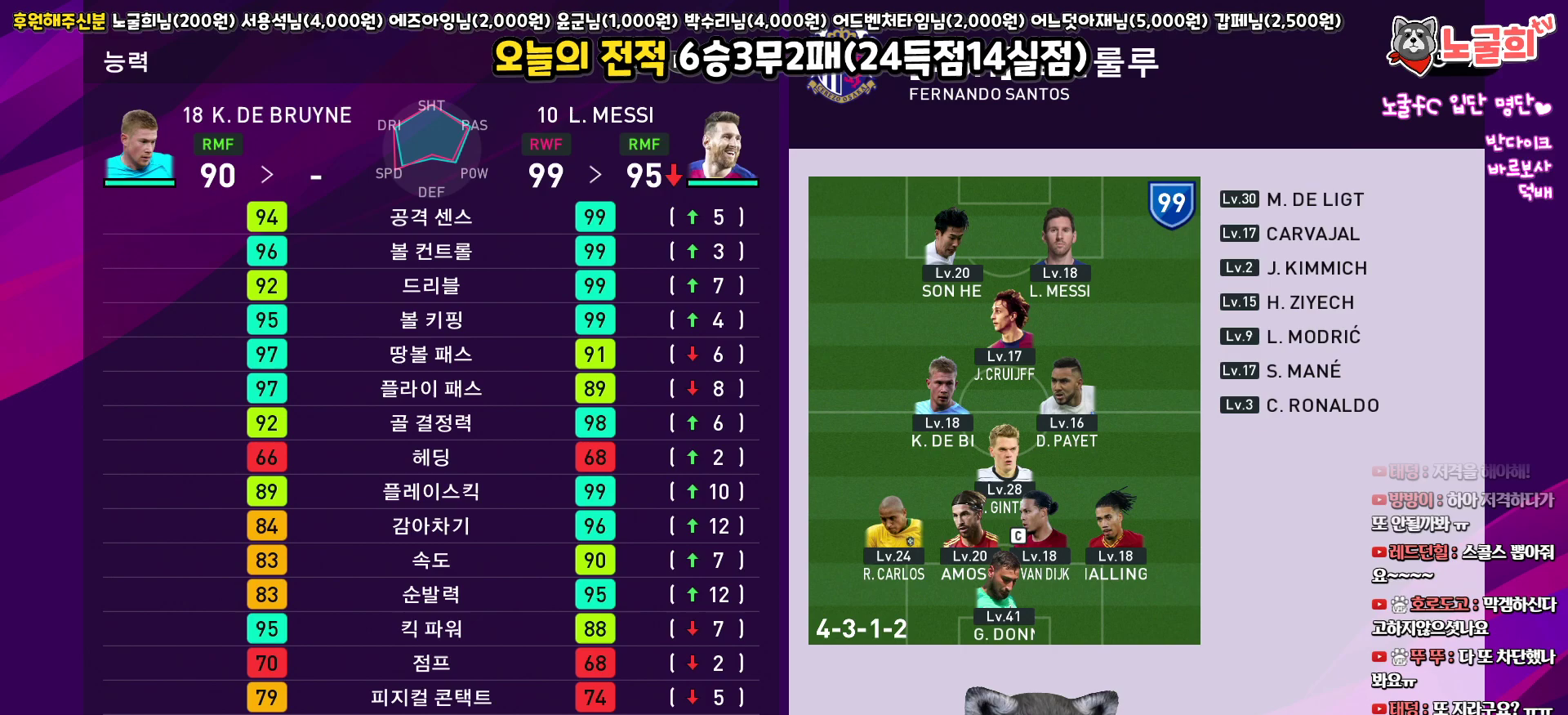
{"buttons": [], "left_stick": "center", "right_stick": "center", "events": []}
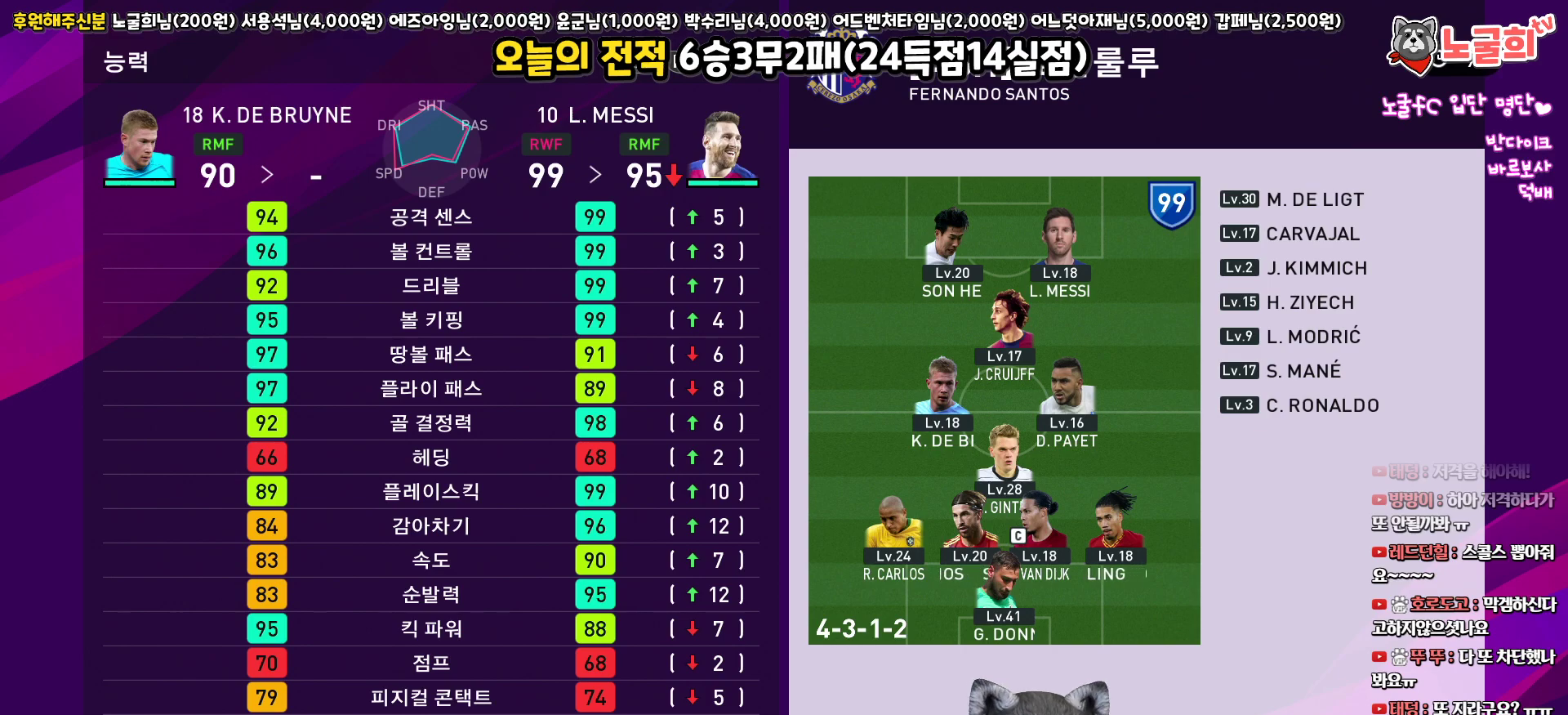
{"buttons": [], "left_stick": "center", "right_stick": "center", "events": []}
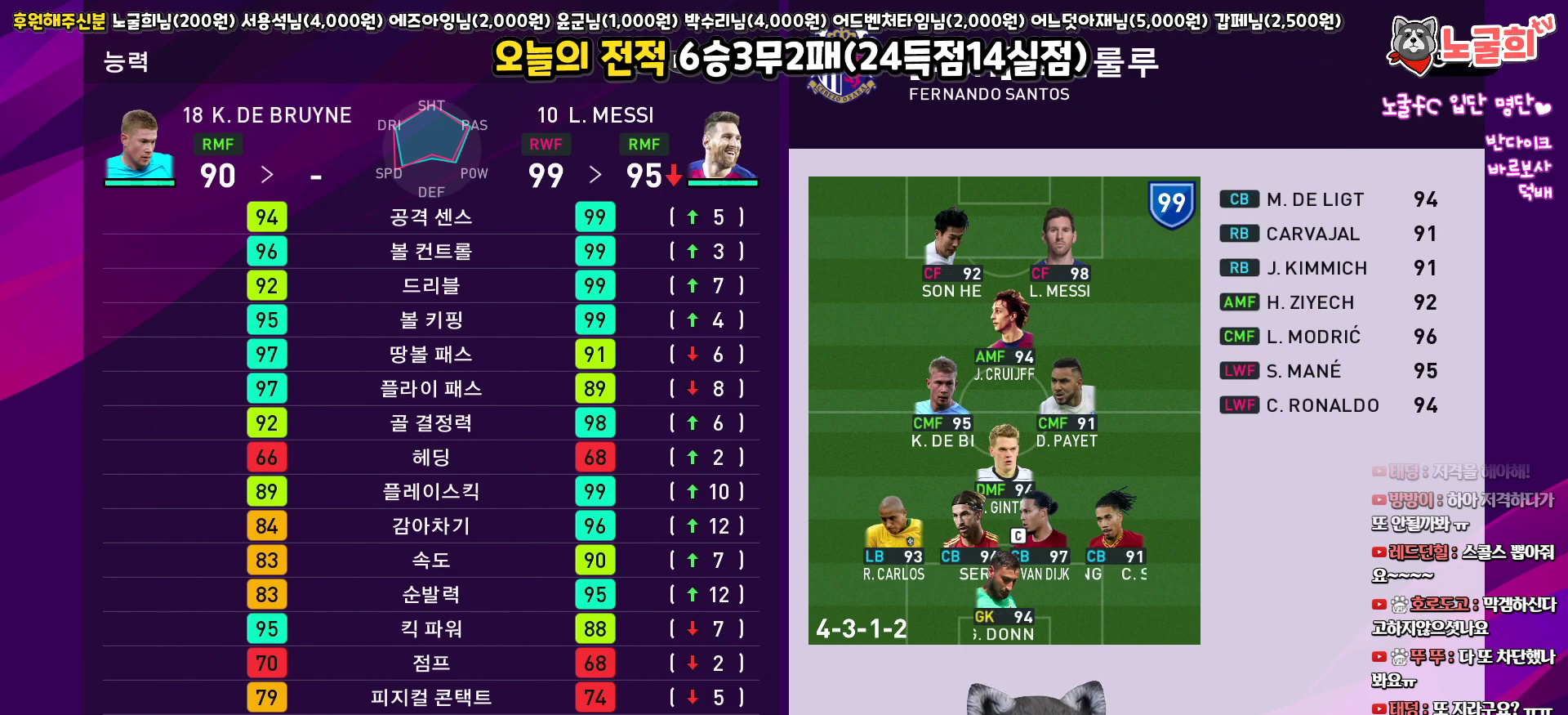
{"buttons": [], "left_stick": "center", "right_stick": "center", "events": [[300, "CROSS", "down"], [400, "CROSS", "up"]]}
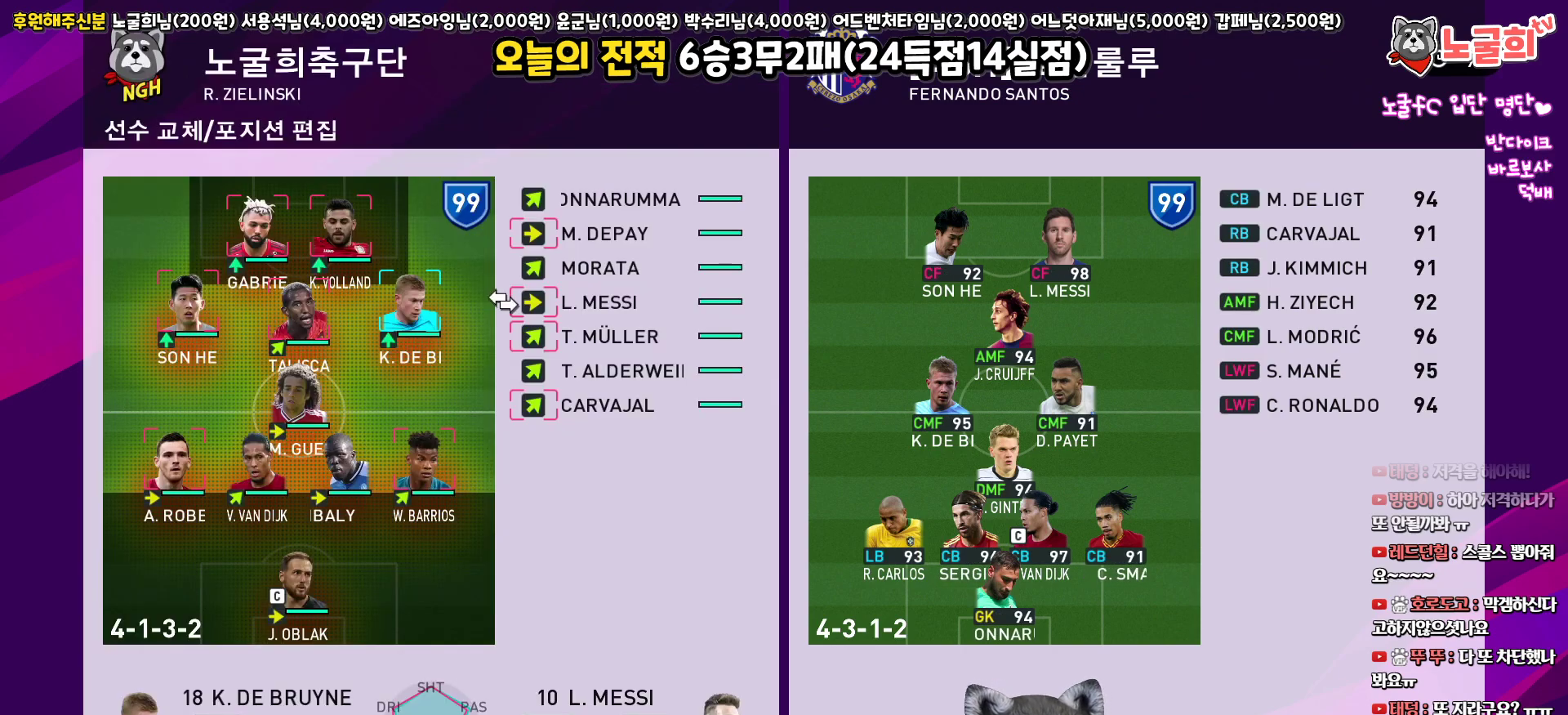
{"buttons": [], "left_stick": "center", "right_stick": "center", "events": [[383, "CROSS", "down"], [483, "CROSS", "up"]]}
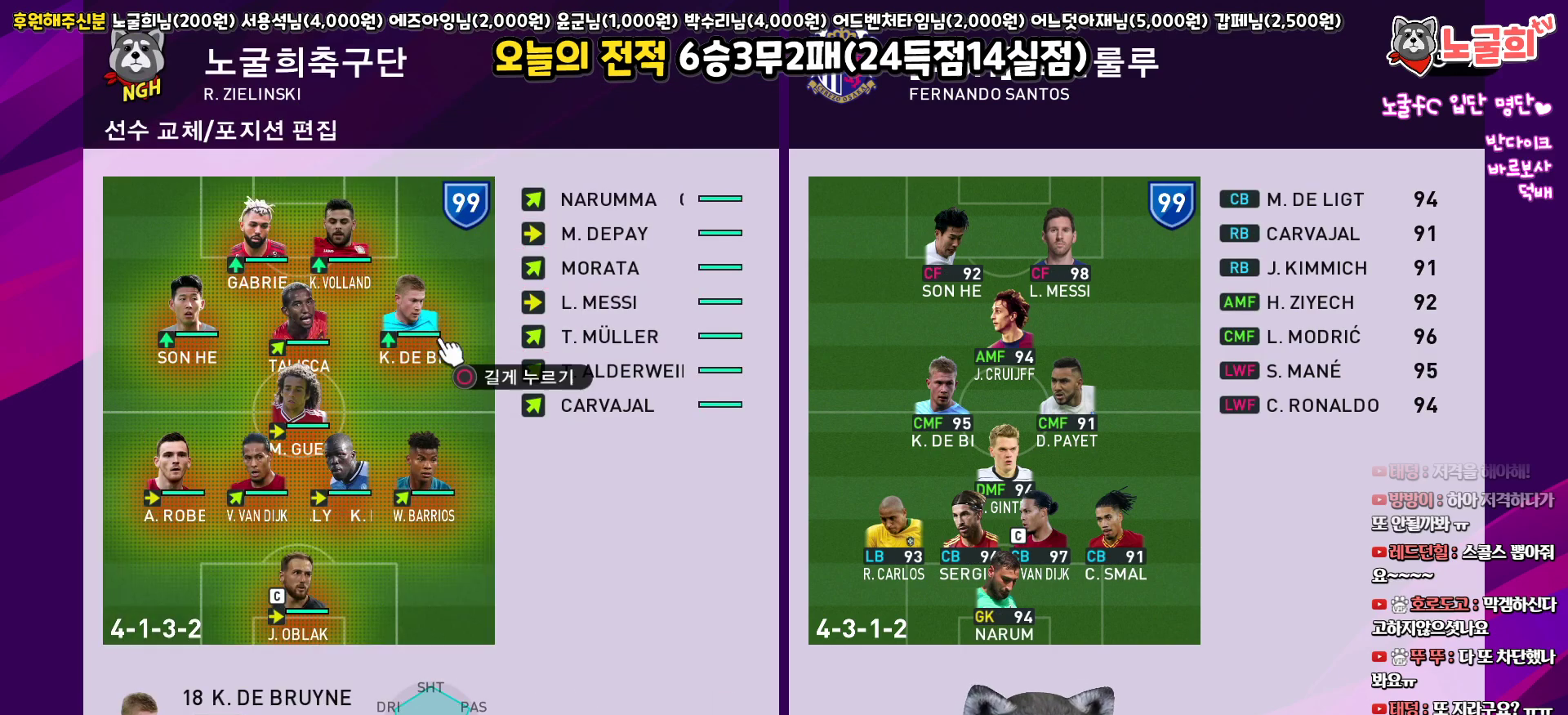
{"buttons": ["DPAD_LEFT"], "left_stick": "center", "right_stick": "center", "events": [[433, "DPAD_LEFT", "down"]]}
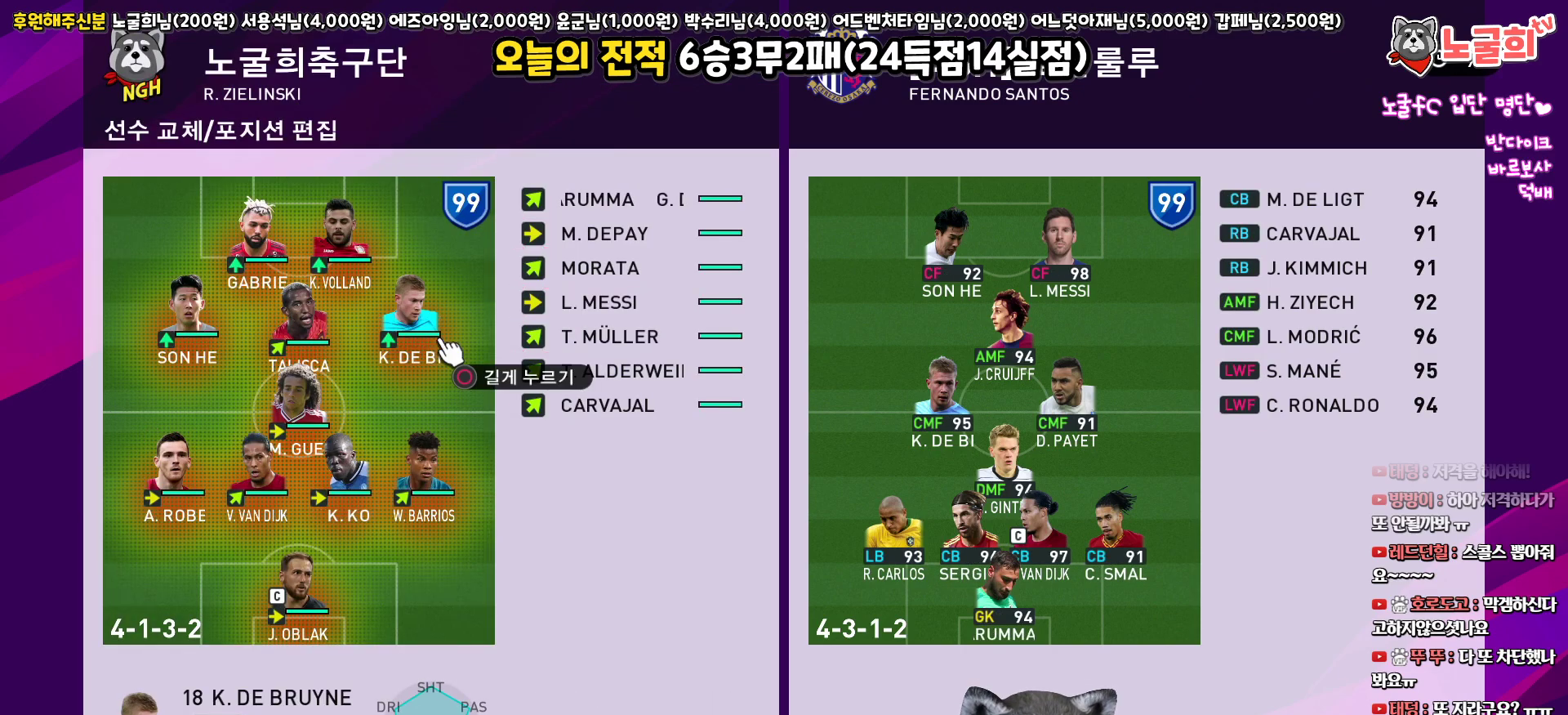
{"buttons": ["CIRCLE"], "left_stick": "center", "right_stick": "center", "events": [[17, "DPAD_LEFT", "up"], [500, "CIRCLE", "down"]]}
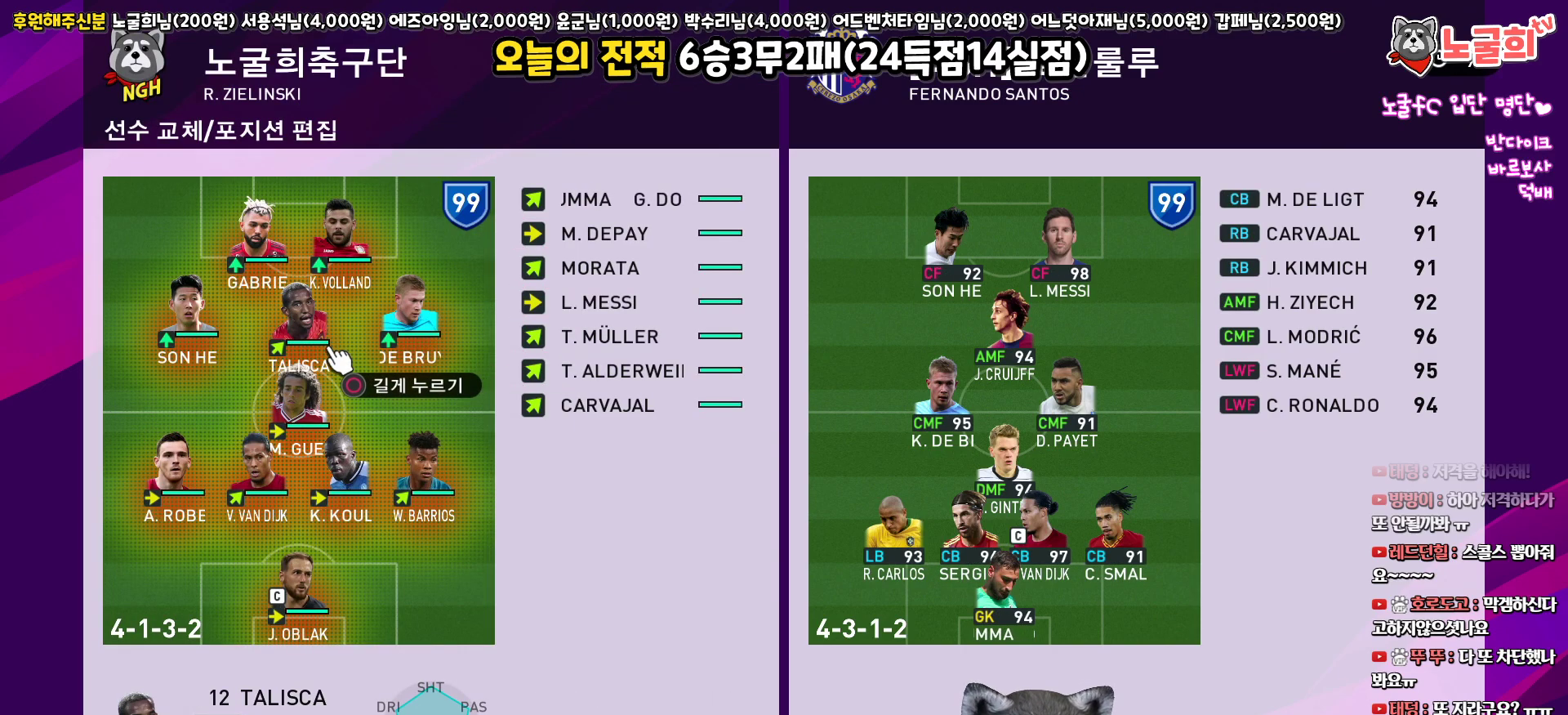
{"buttons": [], "left_stick": "center", "right_stick": "center", "events": [[67, "CIRCLE", "up"], [150, "DPAD_RIGHT", "down"], [250, "DPAD_RIGHT", "up"], [333, "DPAD_RIGHT", "down"], [433, "DPAD_RIGHT", "up"]]}
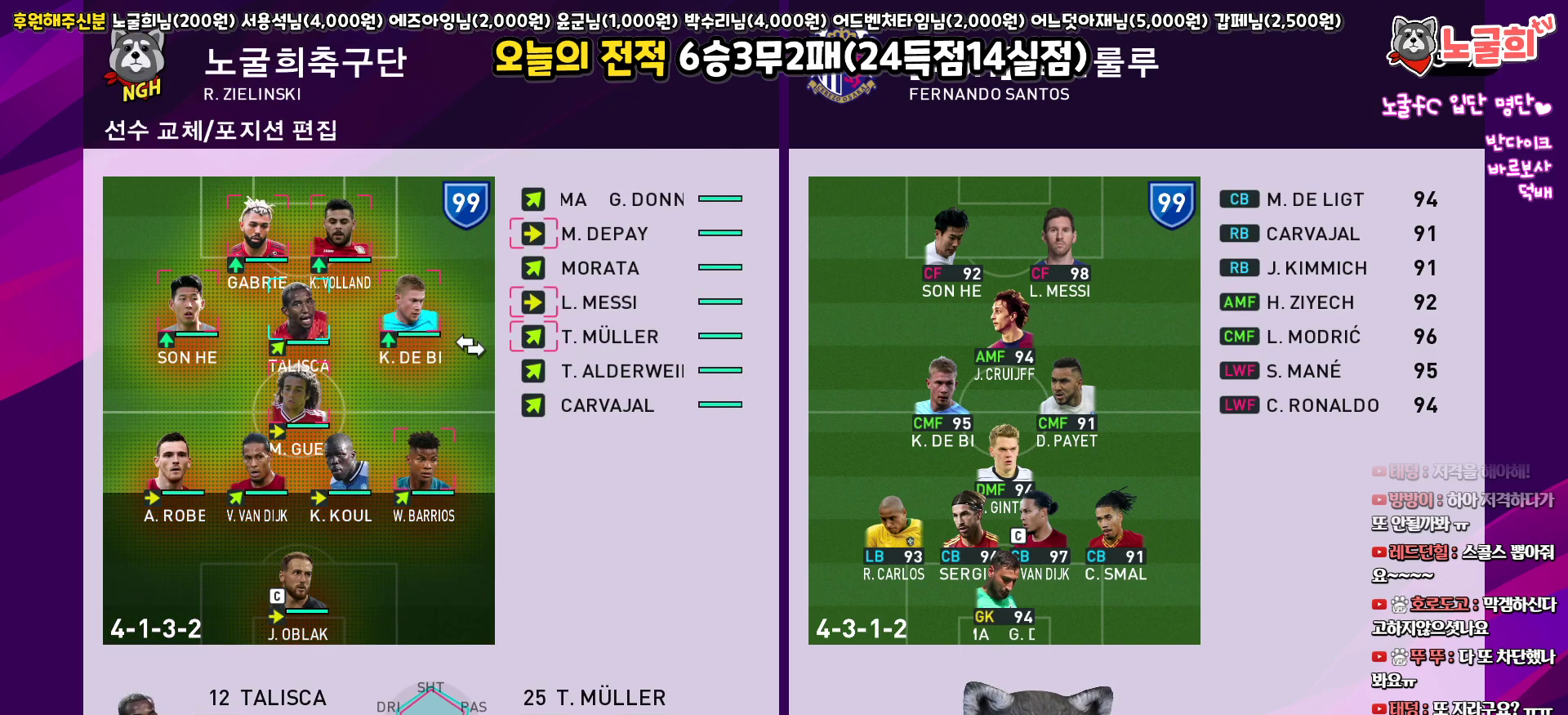
{"buttons": [], "left_stick": "center", "right_stick": "center", "events": [[133, "DPAD_UP", "down"], [217, "DPAD_UP", "up"], [317, "TRIANGLE", "down"], [400, "TRIANGLE", "up"]]}
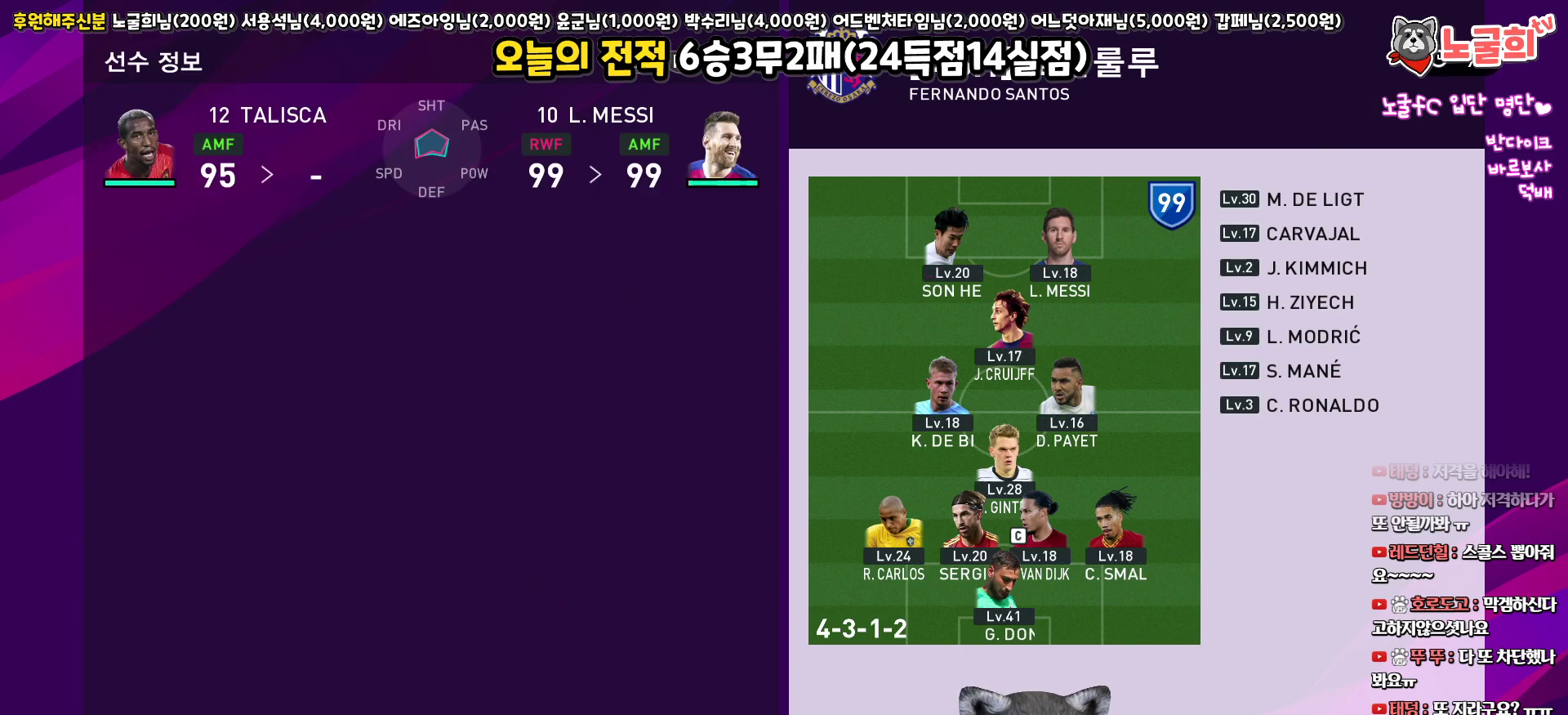
{"buttons": [], "left_stick": "center", "right_stick": "center", "events": [[67, "R1", "down"], [167, "R1", "up"]]}
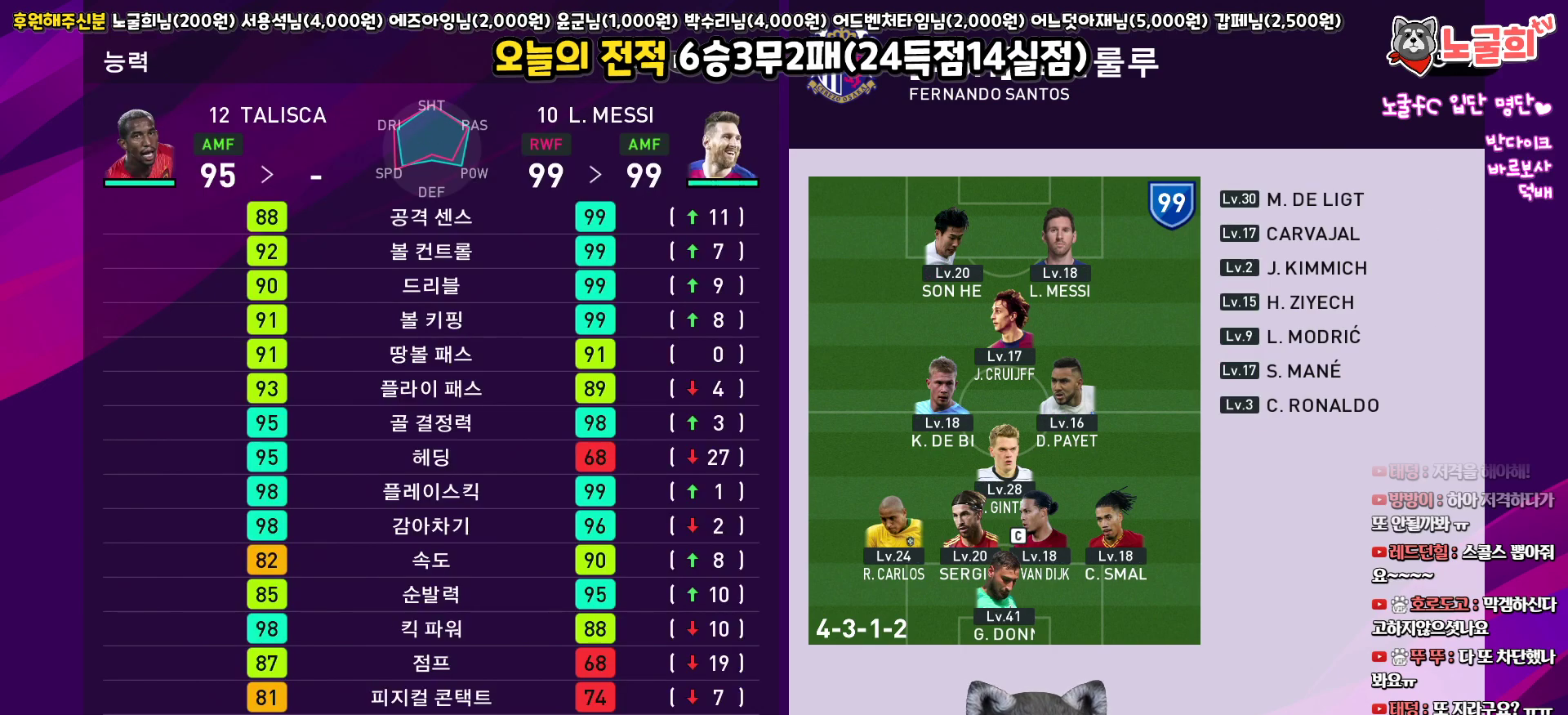
{"buttons": [], "left_stick": "center", "right_stick": "center", "events": []}
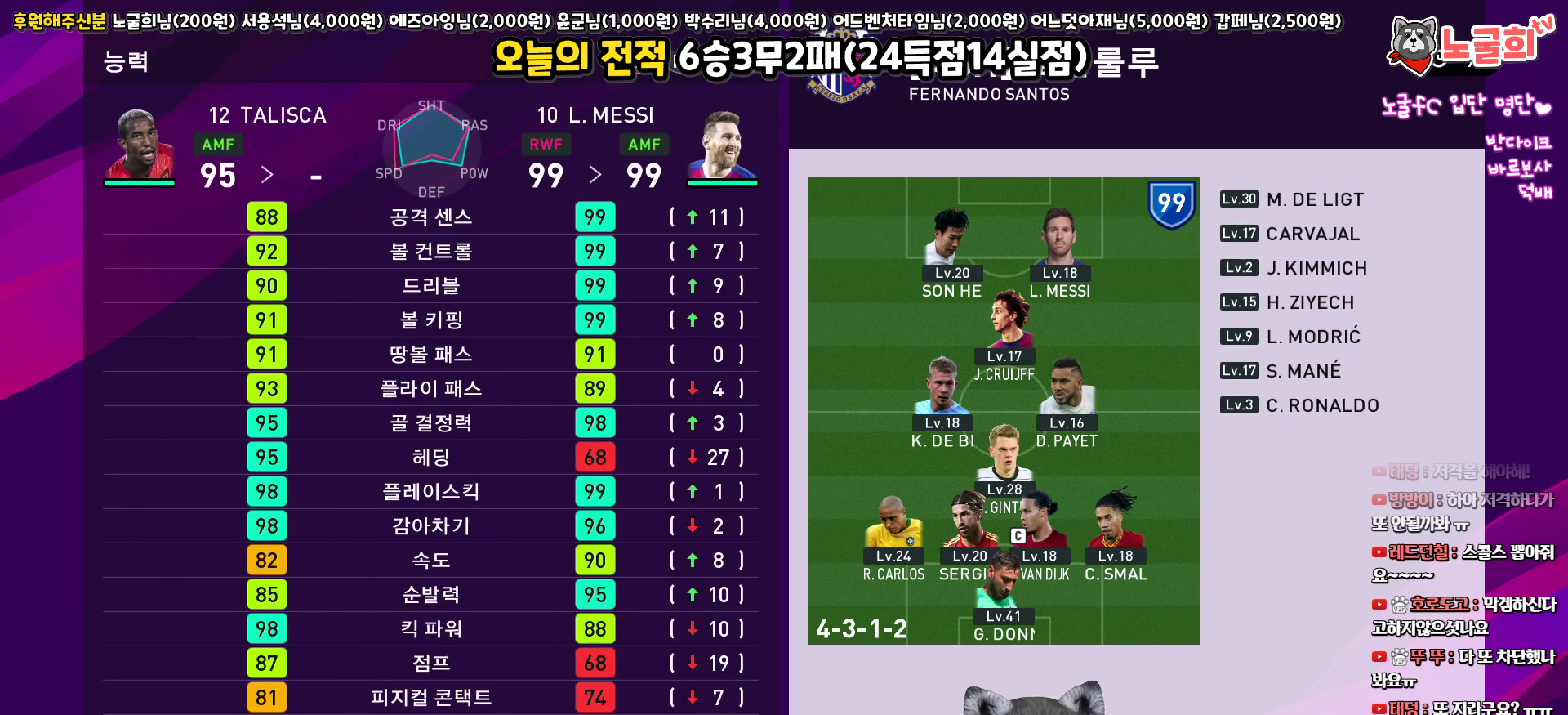
{"buttons": [], "left_stick": "center", "right_stick": "center", "events": [[333, "CROSS", "down"], [467, "CROSS", "up"]]}
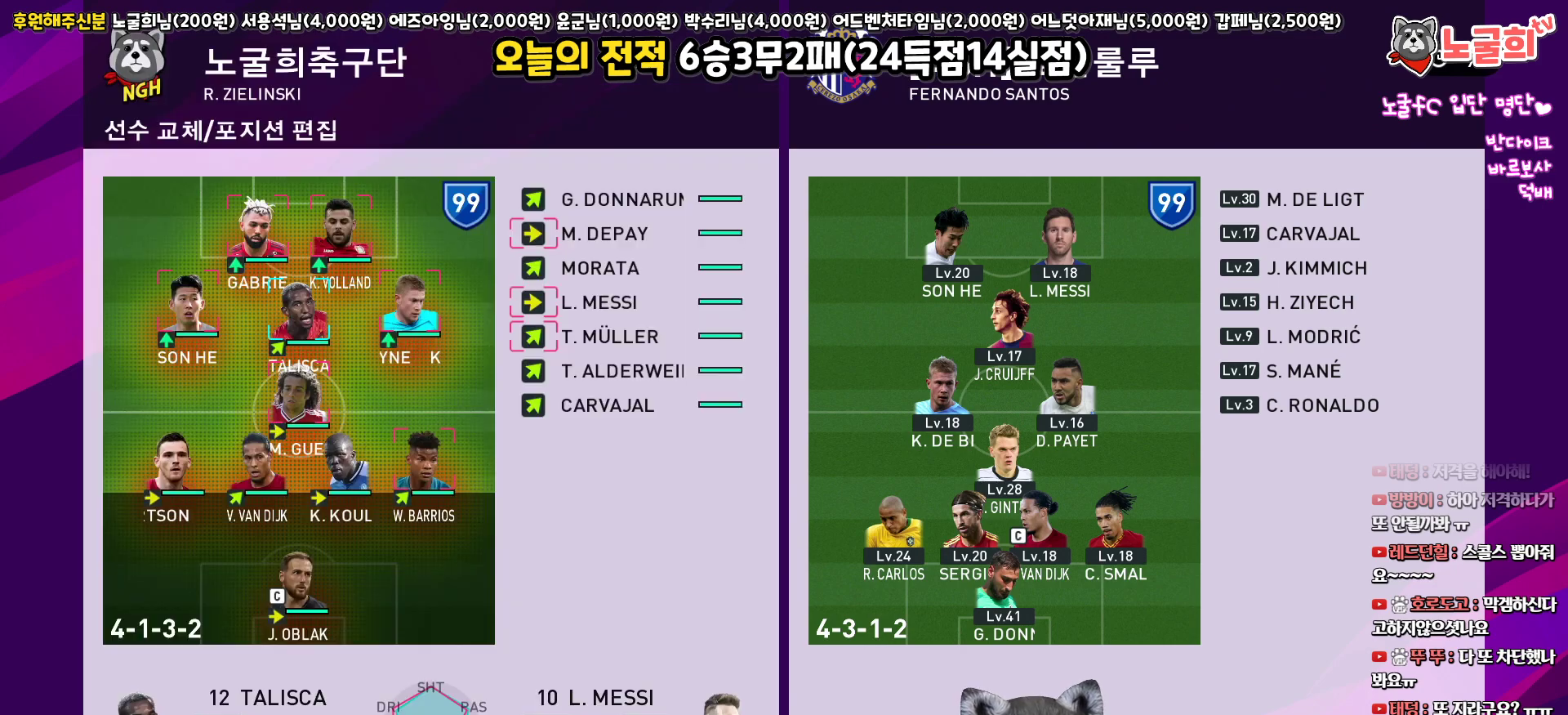
{"buttons": [], "left_stick": "center", "right_stick": "center", "events": [[183, "CROSS", "down"], [267, "CROSS", "up"], [350, "DPAD_LEFT", "down"], [433, "DPAD_LEFT", "up"]]}
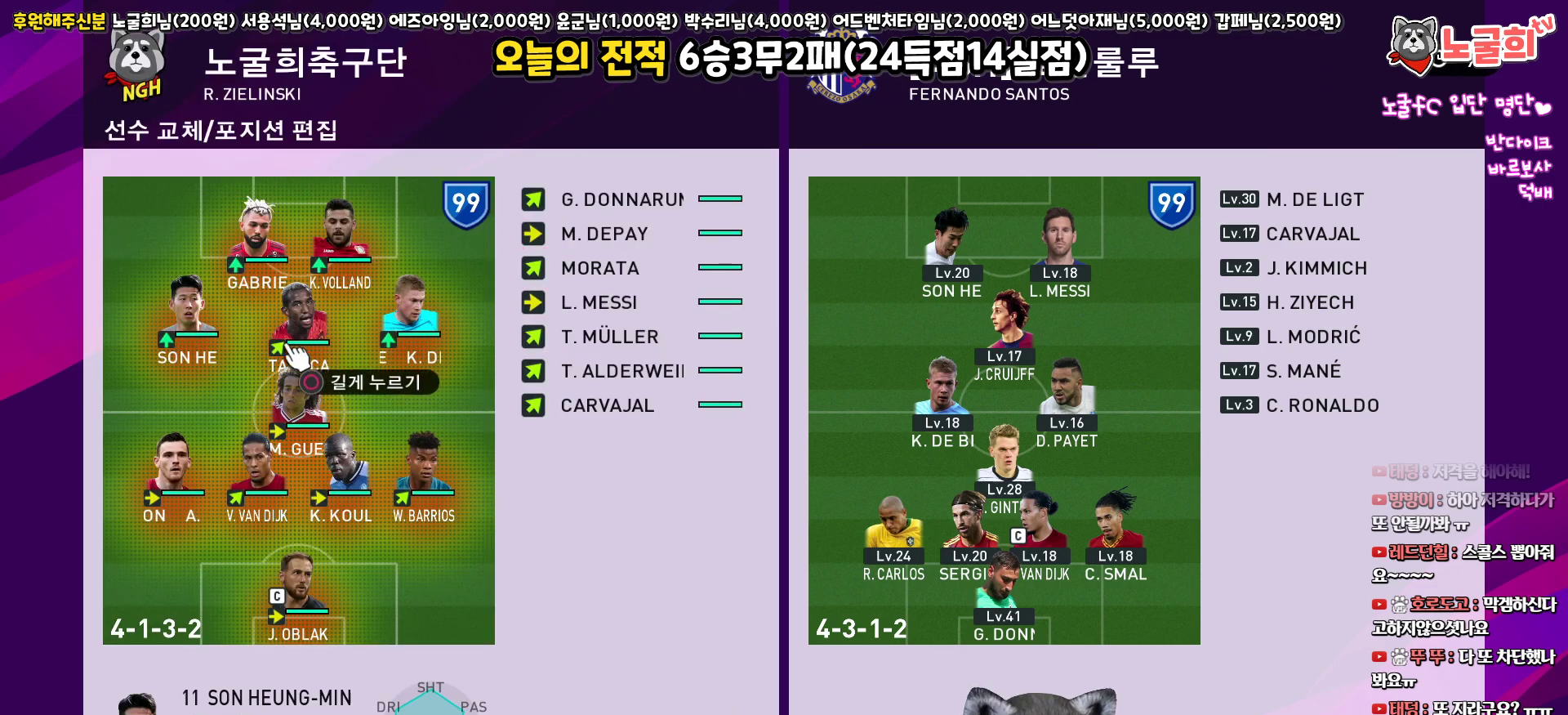
{"buttons": [], "left_stick": "center", "right_stick": "center", "events": [[17, "DPAD_LEFT", "down"], [117, "DPAD_LEFT", "up"], [250, "CIRCLE", "down"], [333, "CIRCLE", "up"], [400, "DPAD_RIGHT", "down"], [467, "DPAD_RIGHT", "up"]]}
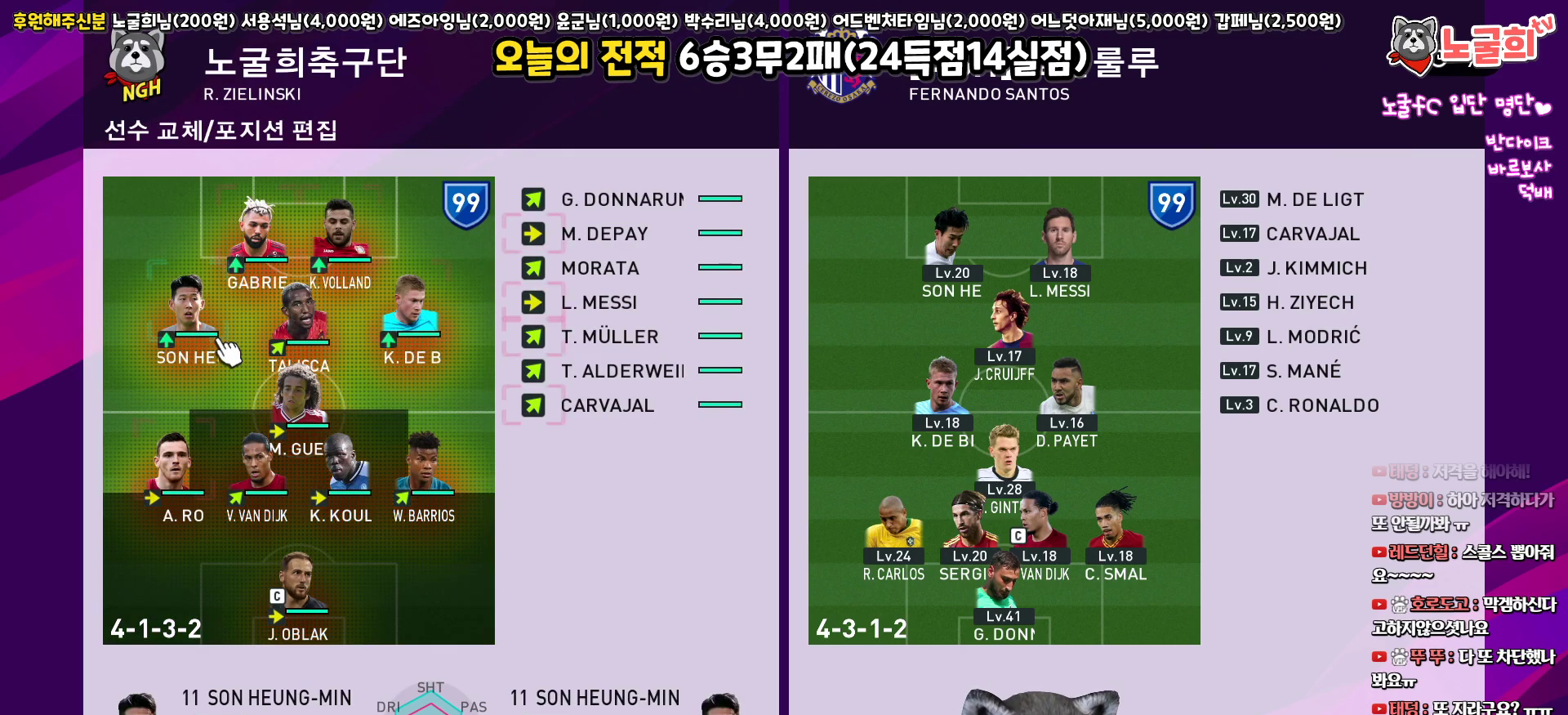
{"buttons": [], "left_stick": "center", "right_stick": "center", "events": [[67, "DPAD_RIGHT", "down"], [133, "DPAD_RIGHT", "up"], [233, "DPAD_RIGHT", "down"], [317, "DPAD_RIGHT", "up"]]}
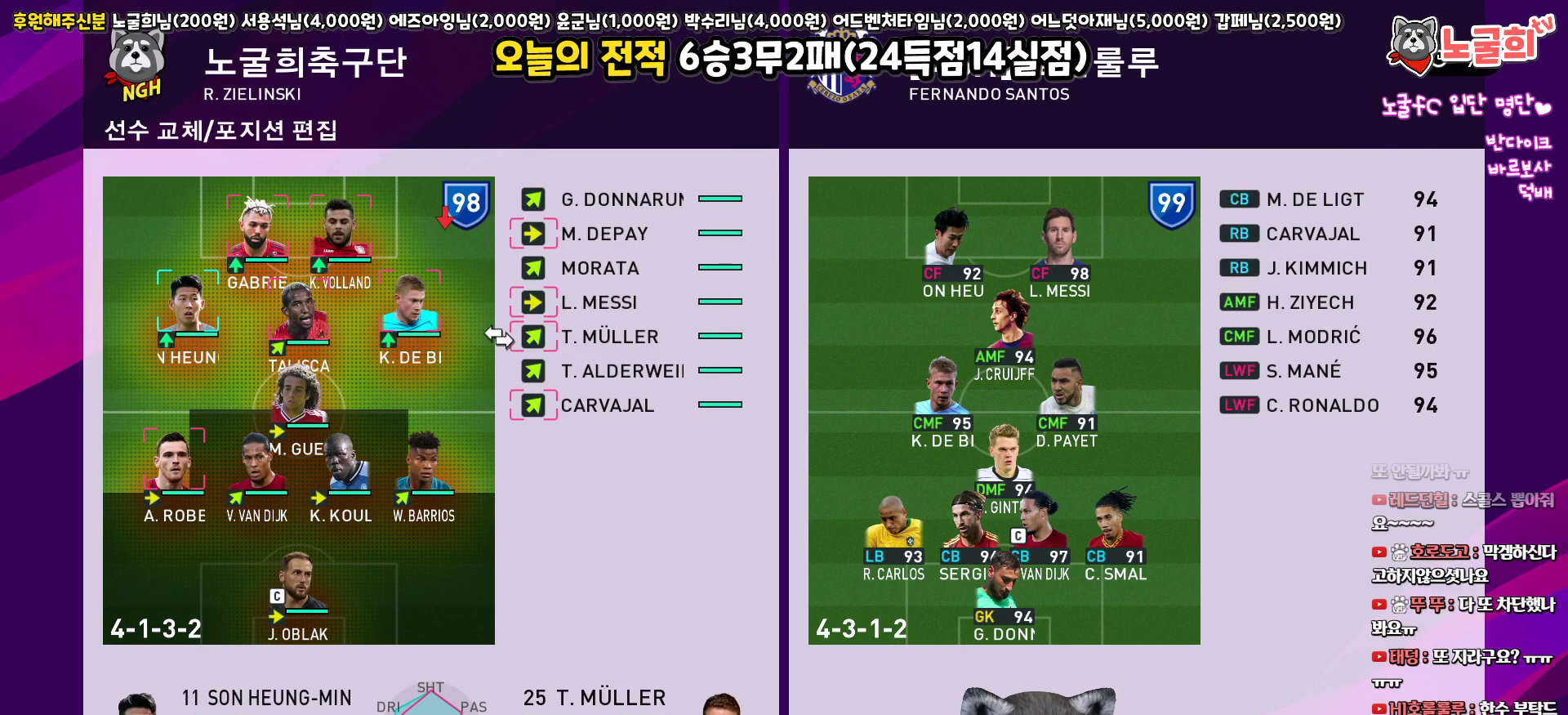
{"buttons": [], "left_stick": "center", "right_stick": "center", "events": [[117, "DPAD_UP", "down"], [200, "DPAD_UP", "up"]]}